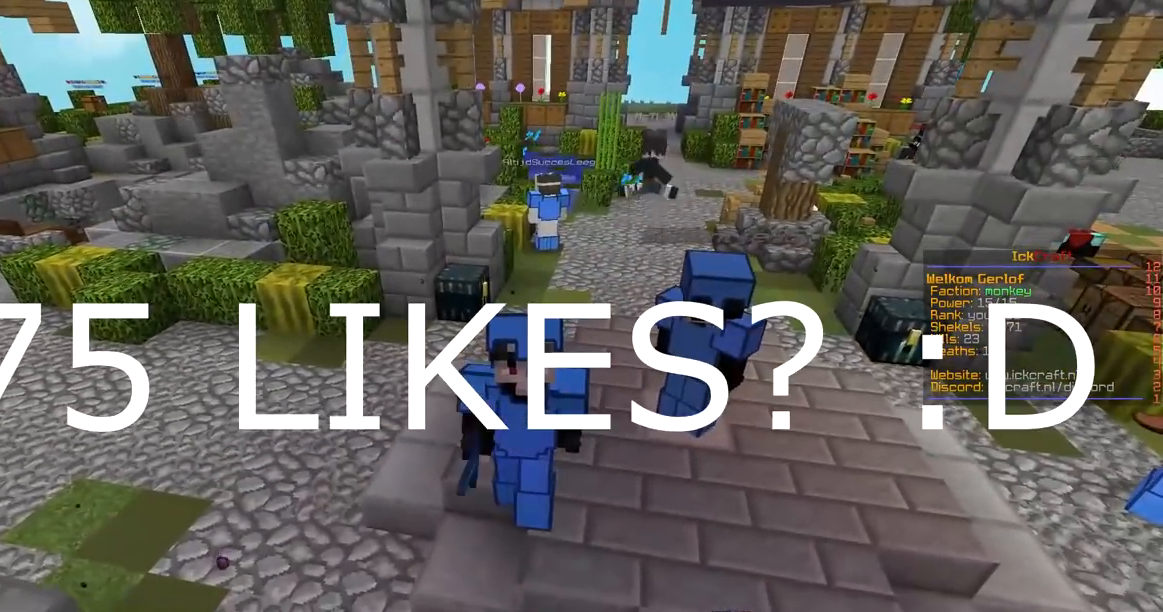
Gameplay with keyboard and mouse; each line is a JSON object with the keys and mouse buttons held at the frame after it. "events" lists presses ("down") and releases ("up") of "a", "d", "s", "space", "w", "mouse_left" and "mouse_right" between this image and that frame as [ms after this image, input, new state], when the widget could be followed in between. "mouse_left", "mouse_right" = the "left", "right" buttons of the "mouse" list. No other keys are recorded. Fast repeated clicks can show as one long hold. Mouse movement is not recorded.
{"keys": [], "mouse": [], "events": [[17, "mouse_left", "up"], [17, "mouse_right", "up"], [17, "s", "up"], [17, "w", "up"]]}
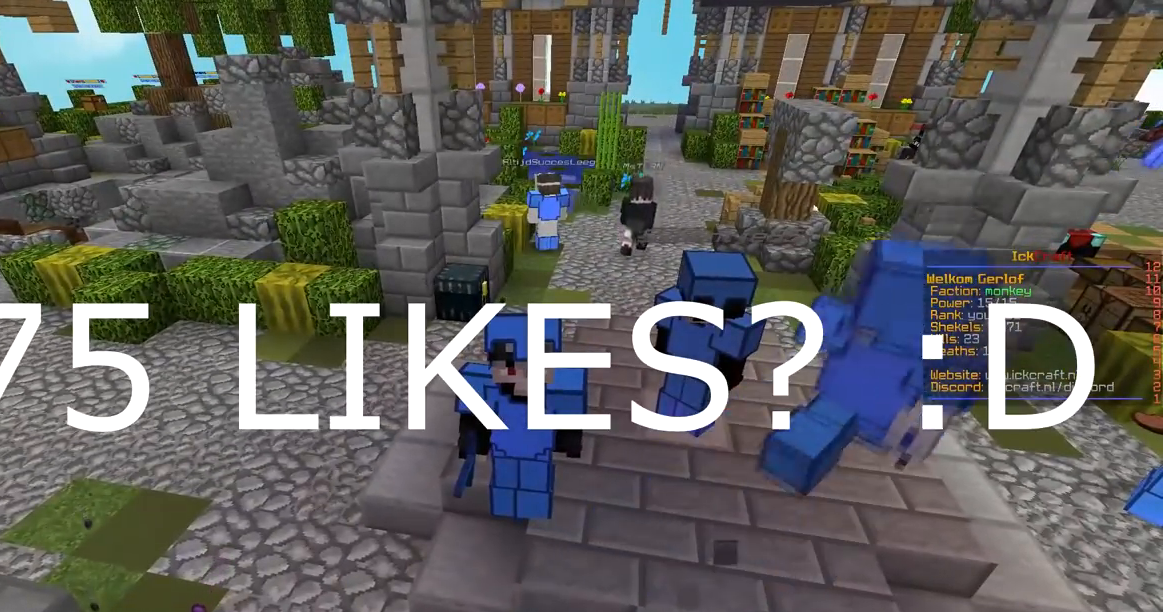
{"keys": [], "mouse": [], "events": []}
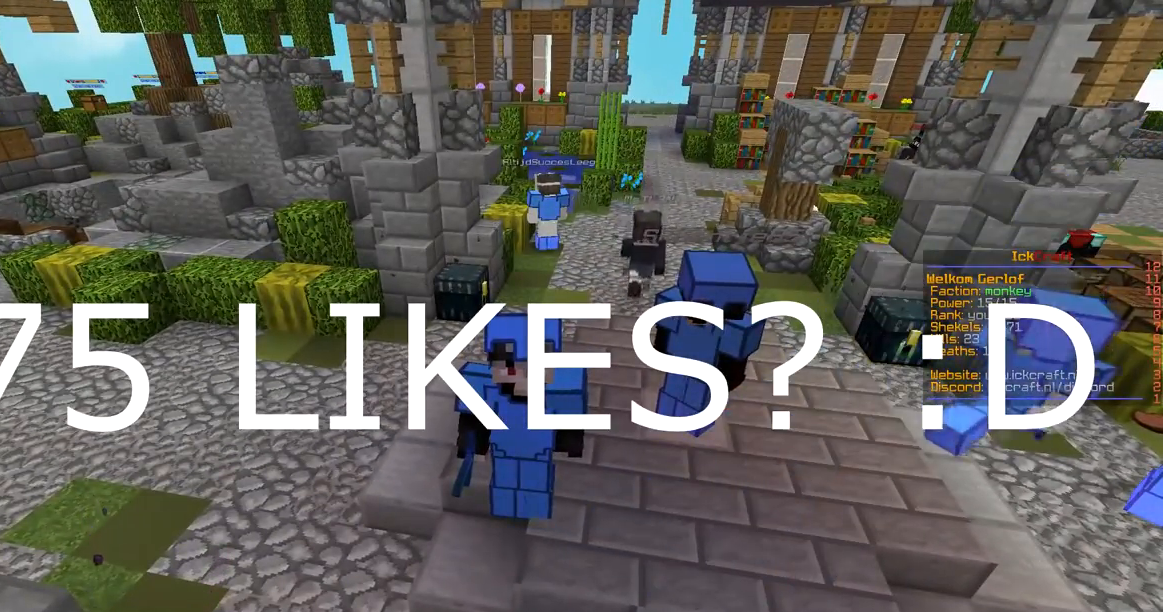
{"keys": [], "mouse": [], "events": []}
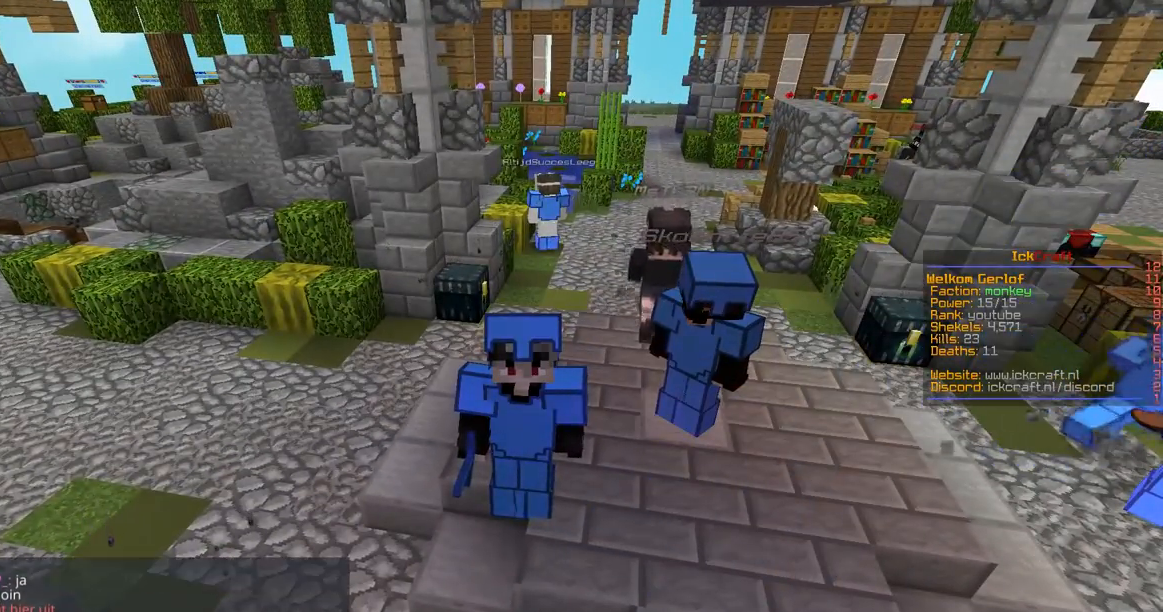
{"keys": [], "mouse": [], "events": []}
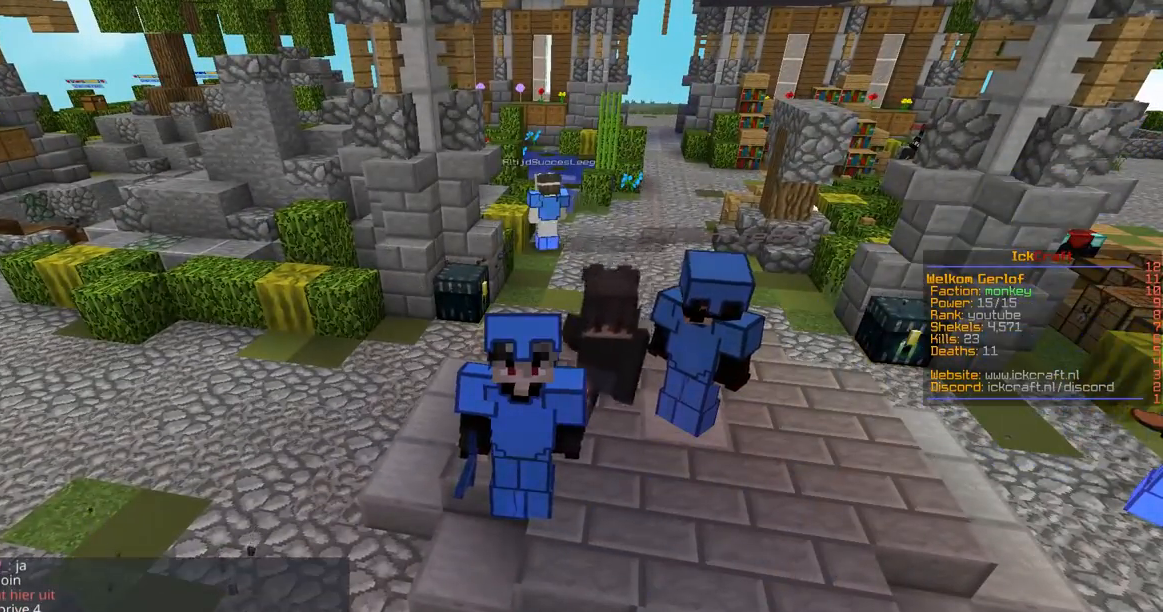
{"keys": [], "mouse": [], "events": []}
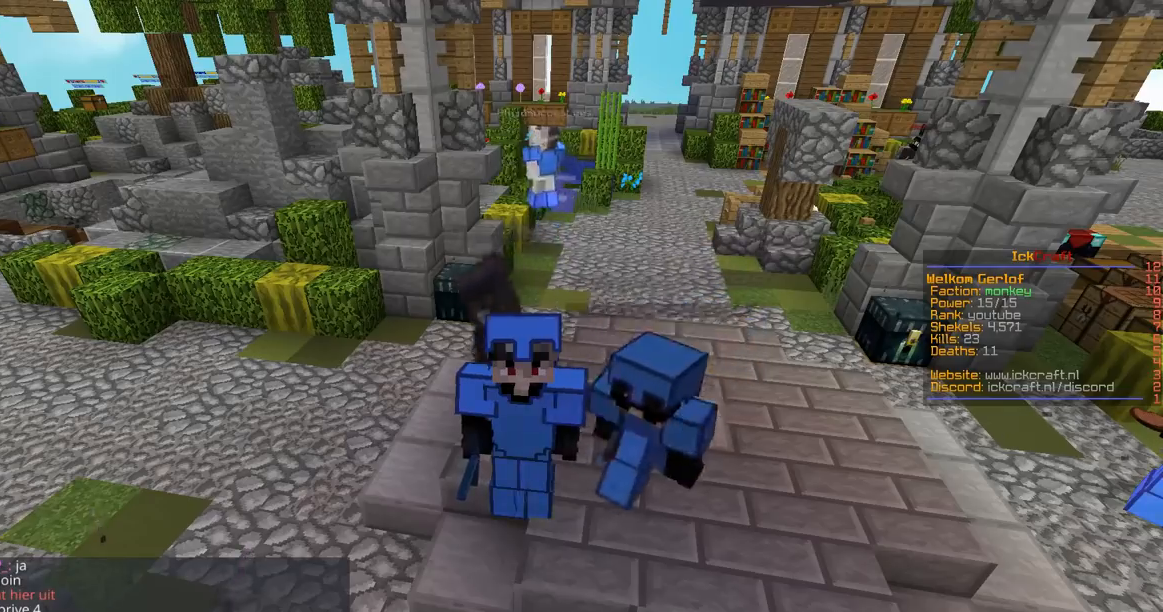
{"keys": [], "mouse": [], "events": []}
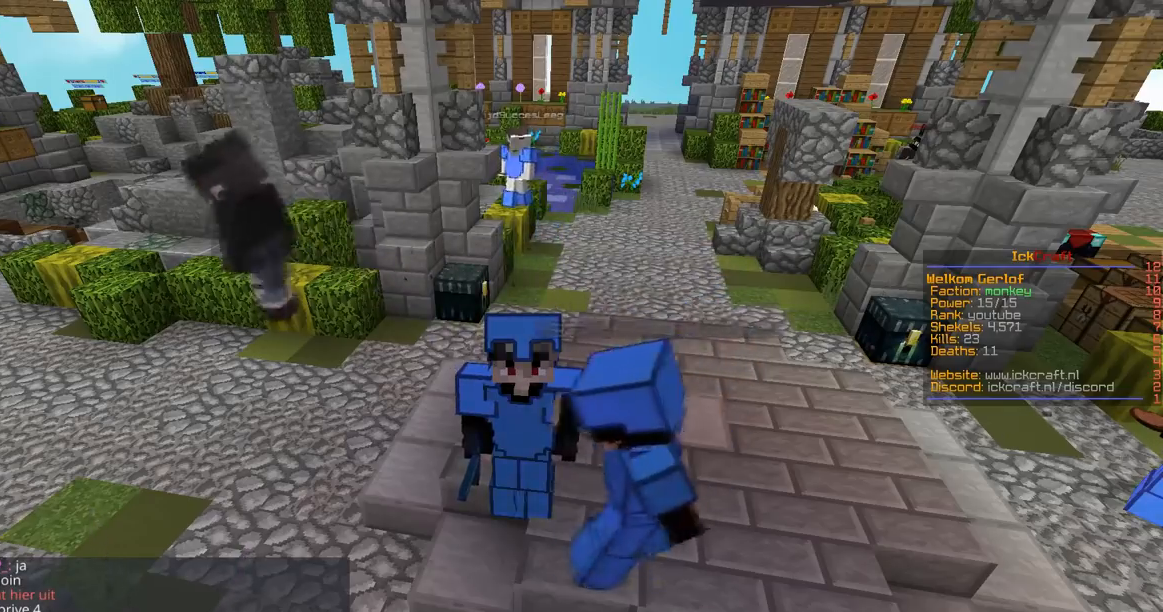
{"keys": [], "mouse": [], "events": []}
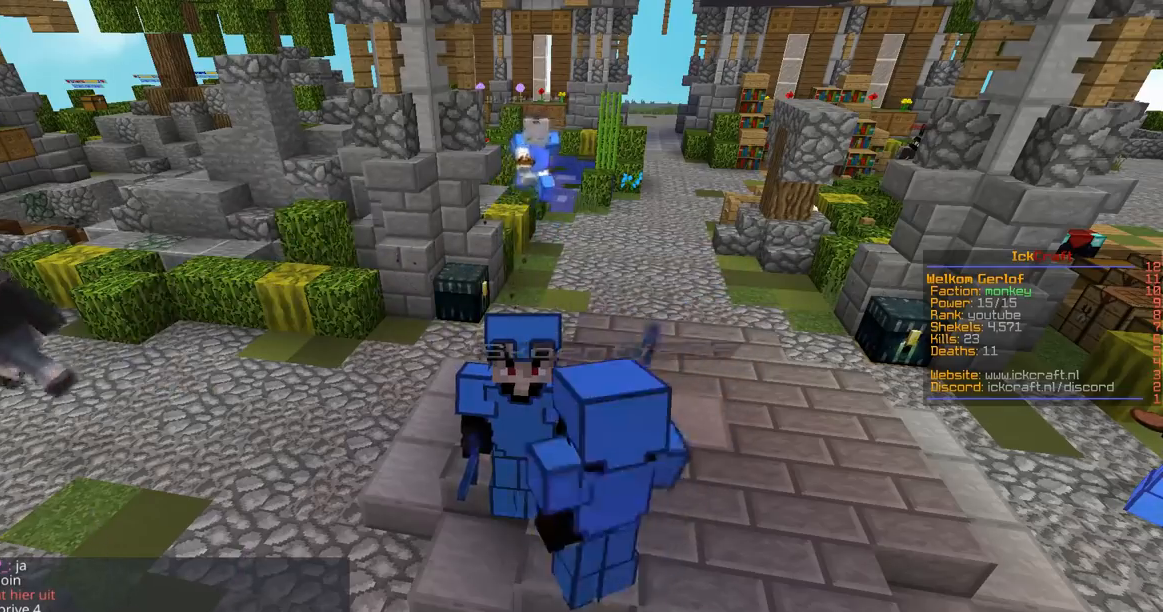
{"keys": [], "mouse": [], "events": []}
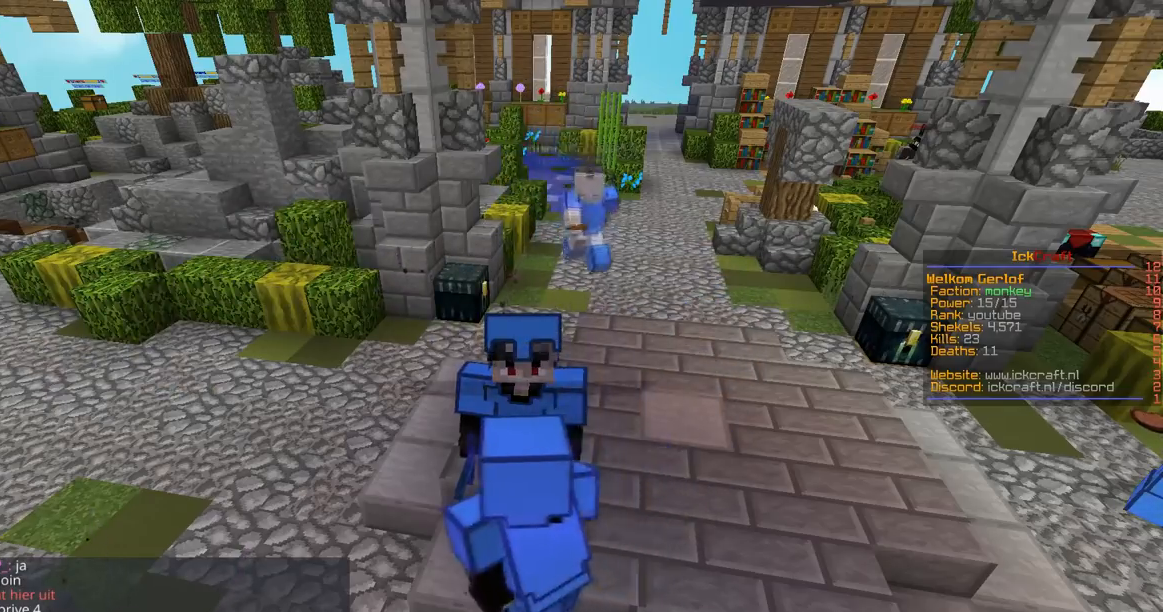
{"keys": [], "mouse": ["right"], "events": [[350, "mouse_right", "down"]]}
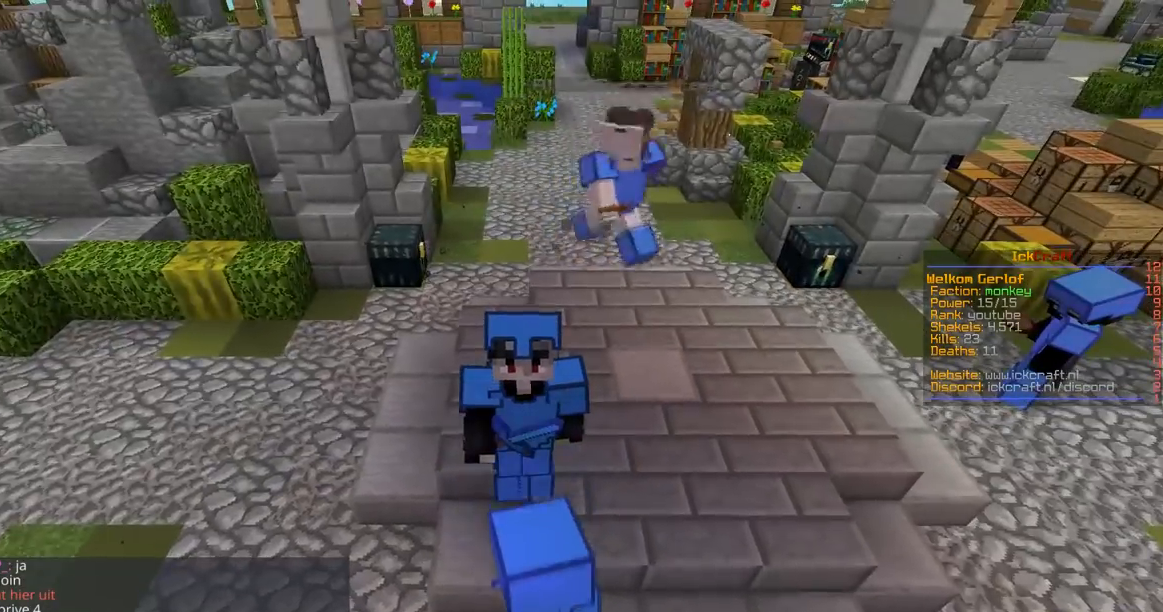
{"keys": ["s"], "mouse": ["right"], "events": [[300, "s", "down"]]}
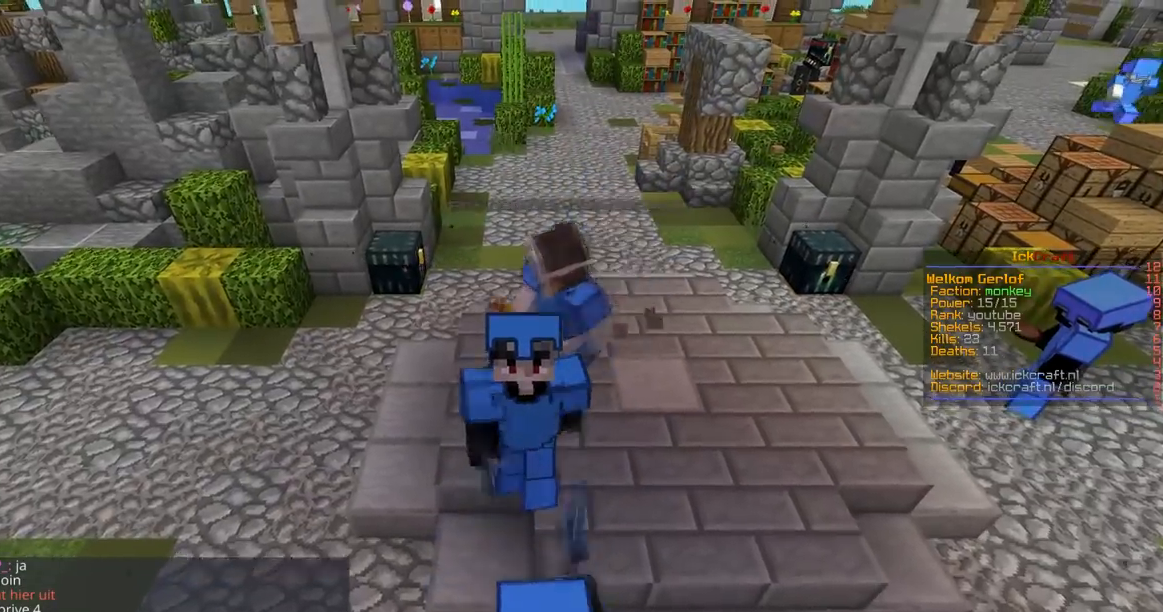
{"keys": ["a", "s"], "mouse": [], "events": [[67, "mouse_right", "up"], [200, "a", "down"]]}
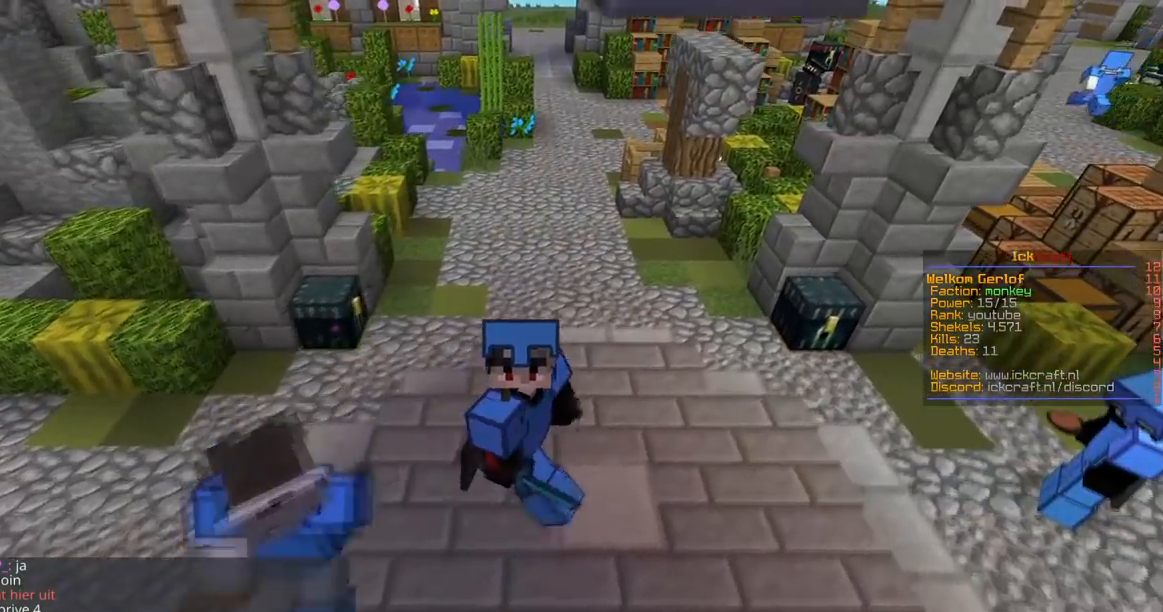
{"keys": ["w"], "mouse": [], "events": [[383, "a", "up"], [383, "w", "down"], [467, "s", "up"]]}
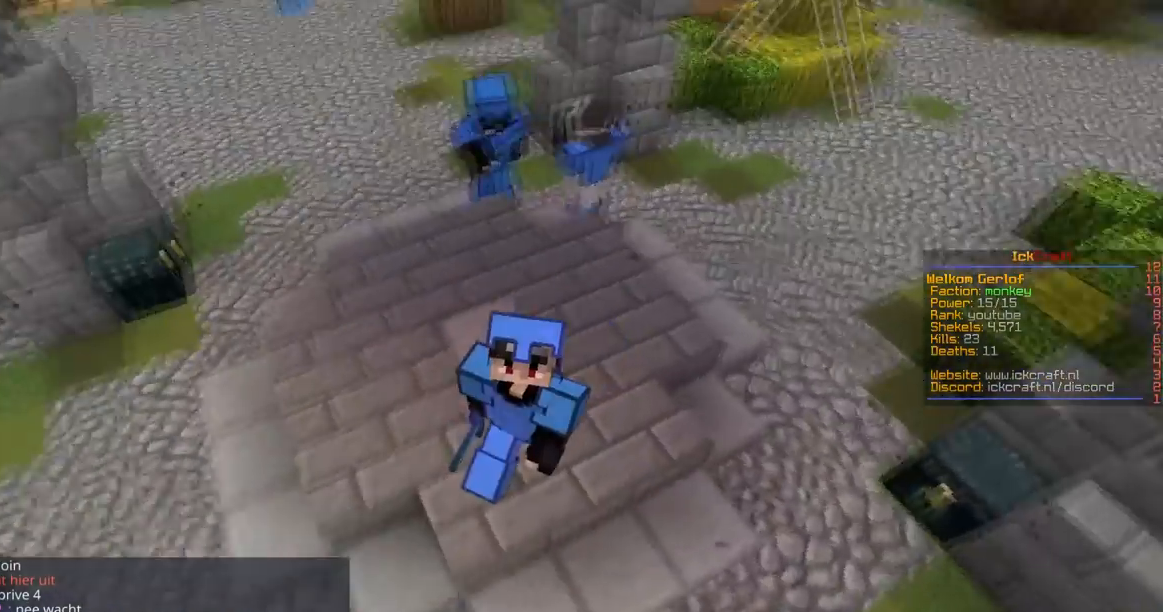
{"keys": ["w"], "mouse": [], "events": [[200, "a", "down"], [501, "a", "up"]]}
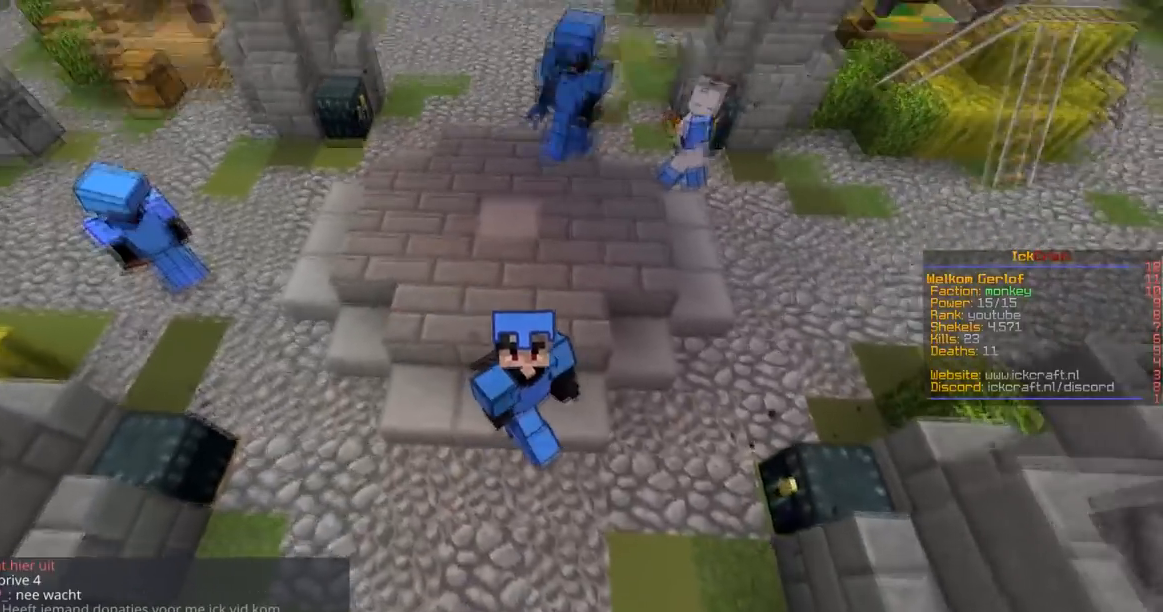
{"keys": ["space", "w"], "mouse": [], "events": [[500, "space", "down"]]}
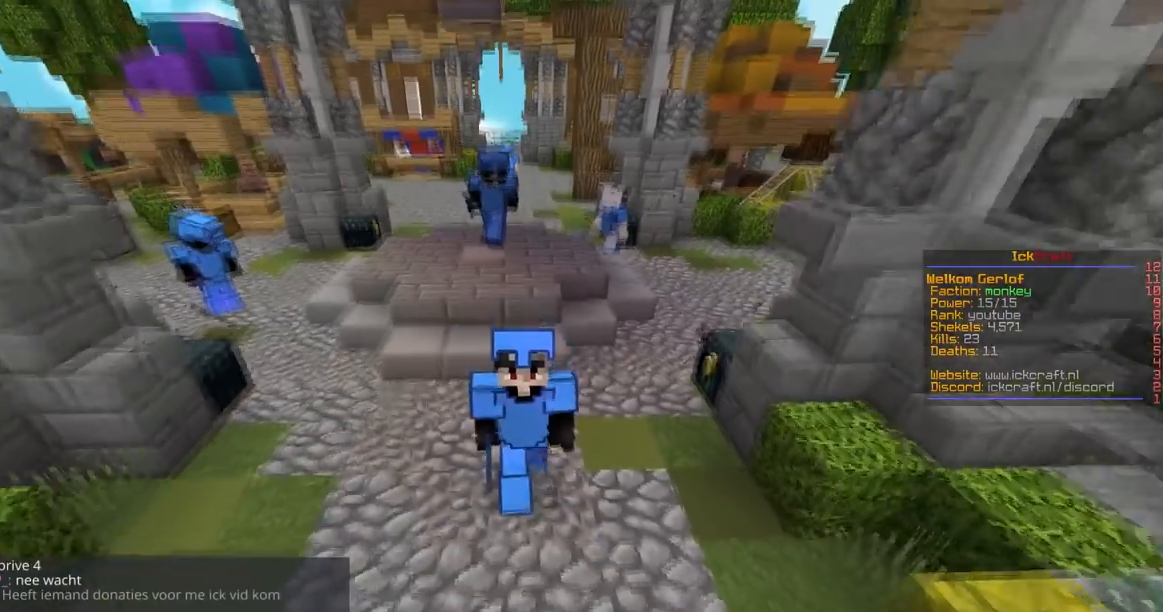
{"keys": ["d", "w"], "mouse": ["left"], "events": [[300, "mouse_left", "down"], [401, "space", "up"], [451, "d", "down"]]}
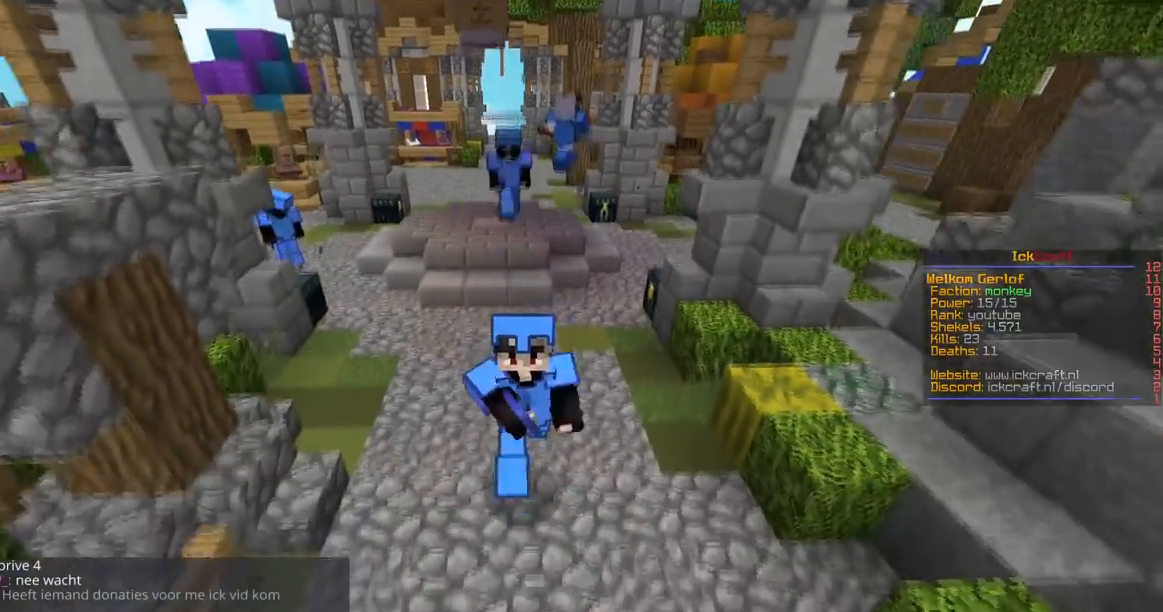
{"keys": ["a", "space", "w"], "mouse": [], "events": [[150, "space", "down"], [217, "mouse_left", "up"], [267, "d", "up"], [500, "a", "down"]]}
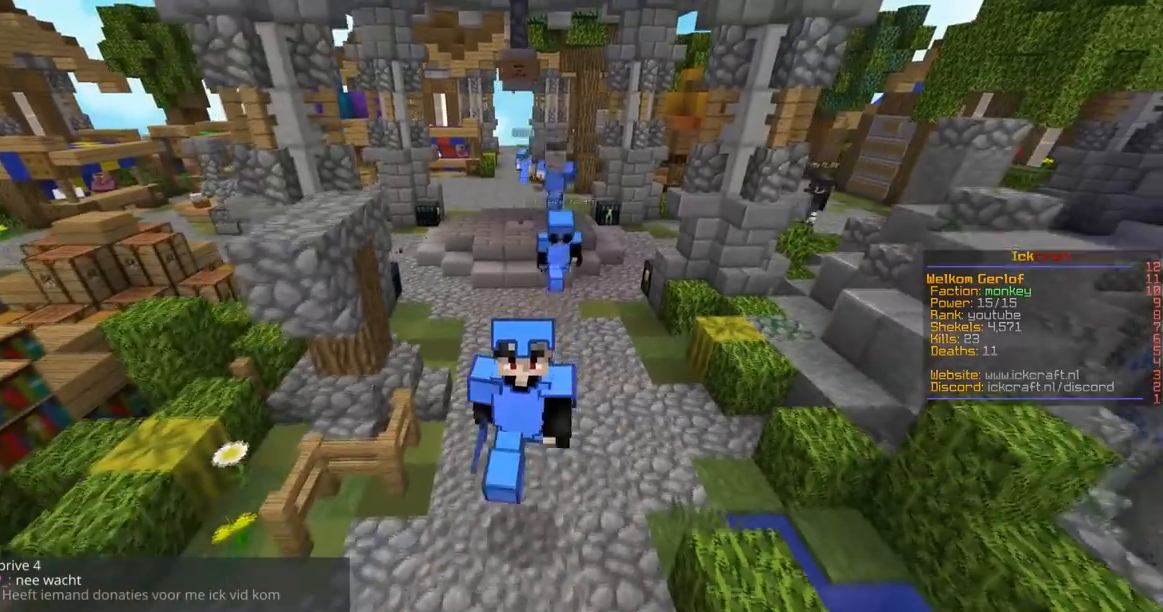
{"keys": ["space", "w"], "mouse": [], "events": [[50, "space", "up"], [300, "space", "down"], [367, "a", "up"]]}
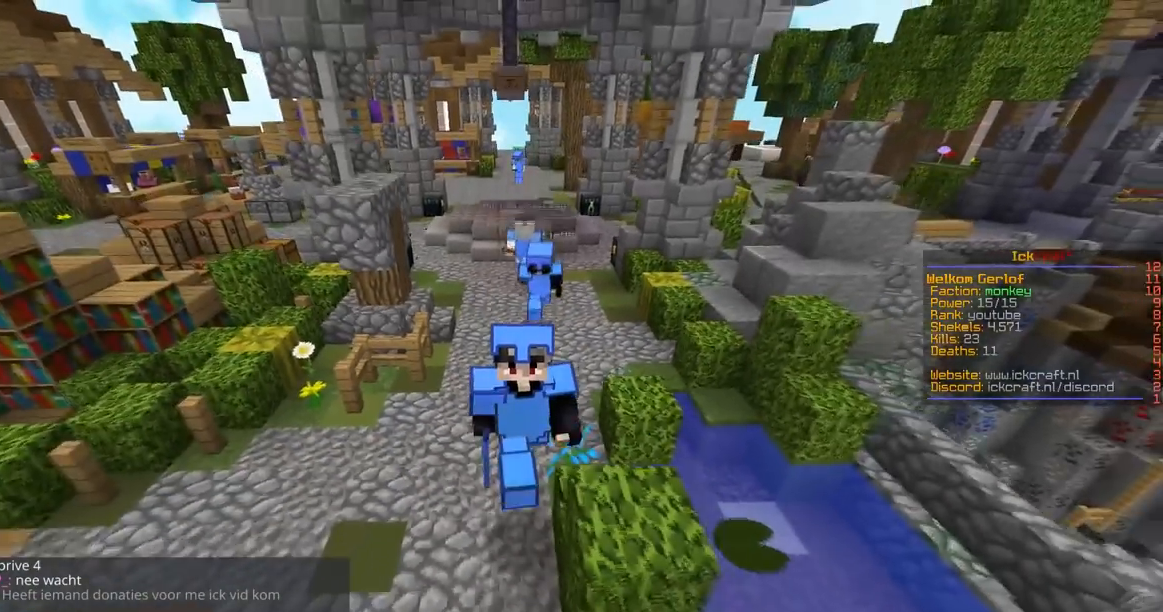
{"keys": [], "mouse": [], "events": [[50, "space", "up"], [166, "w", "up"], [200, "s", "down"], [317, "s", "up"], [400, "d", "down"], [467, "d", "up"]]}
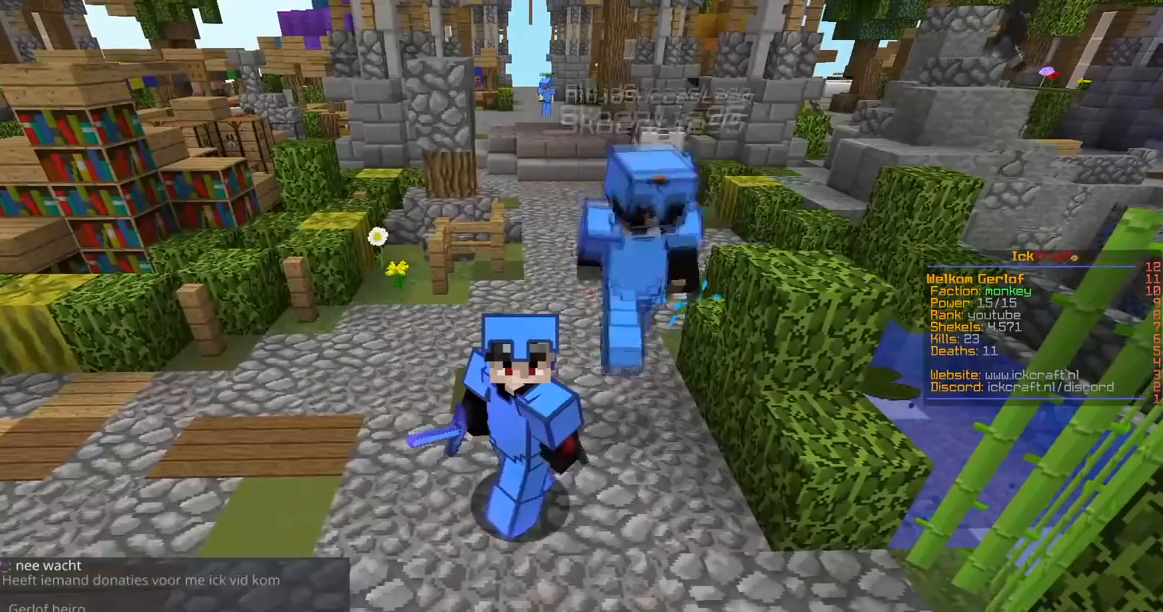
{"keys": [], "mouse": [], "events": []}
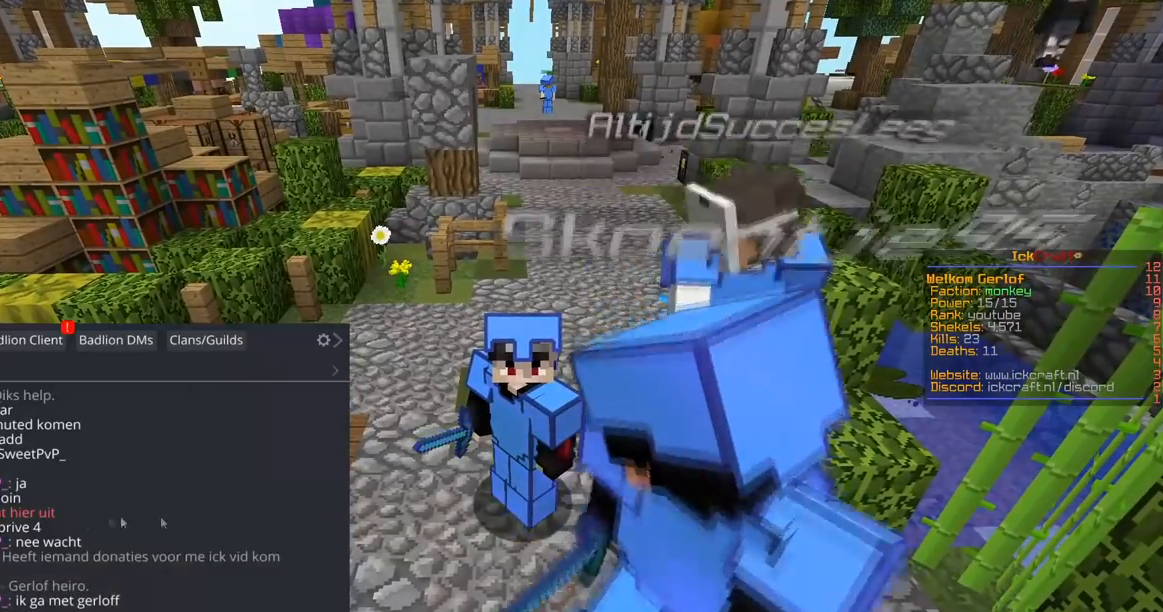
{"keys": [], "mouse": [], "events": []}
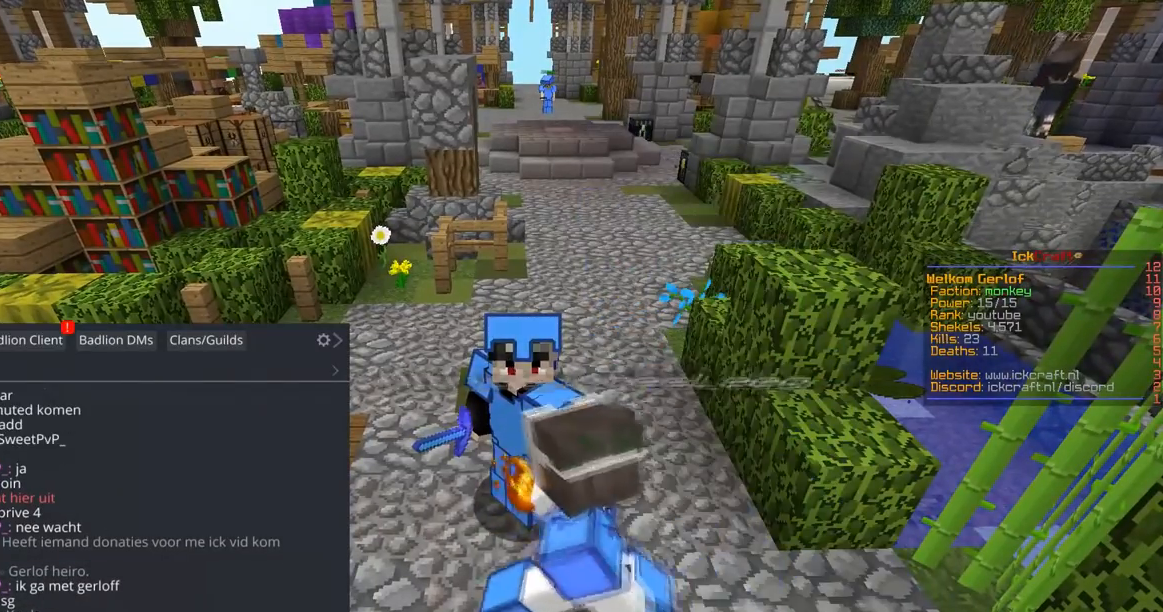
{"keys": [], "mouse": [], "events": []}
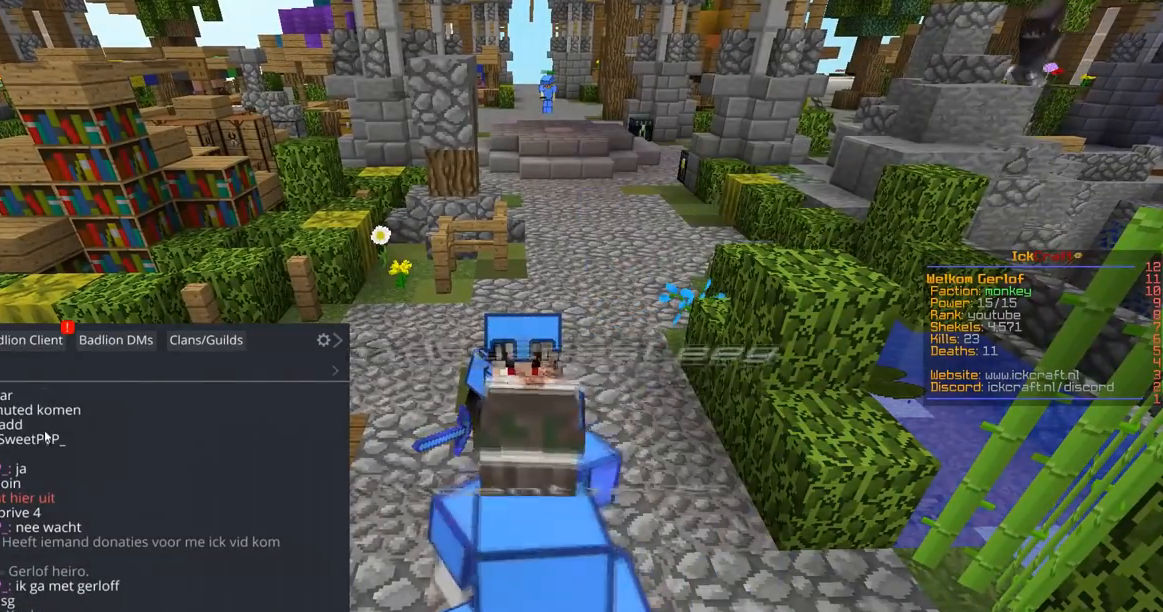
{"keys": [], "mouse": [], "events": []}
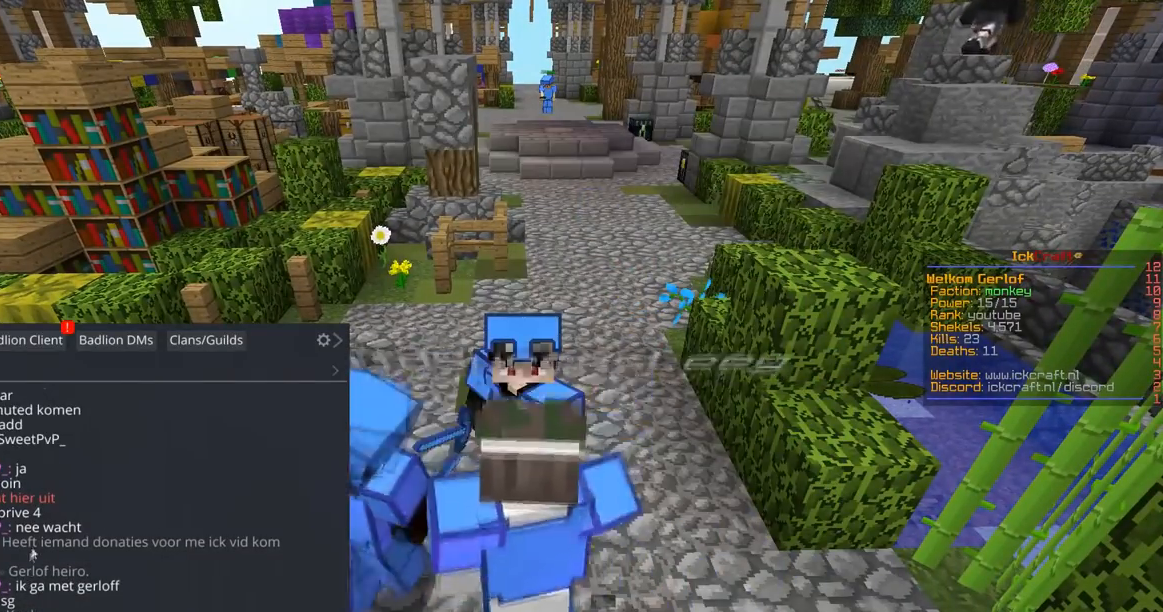
{"keys": [], "mouse": [], "events": []}
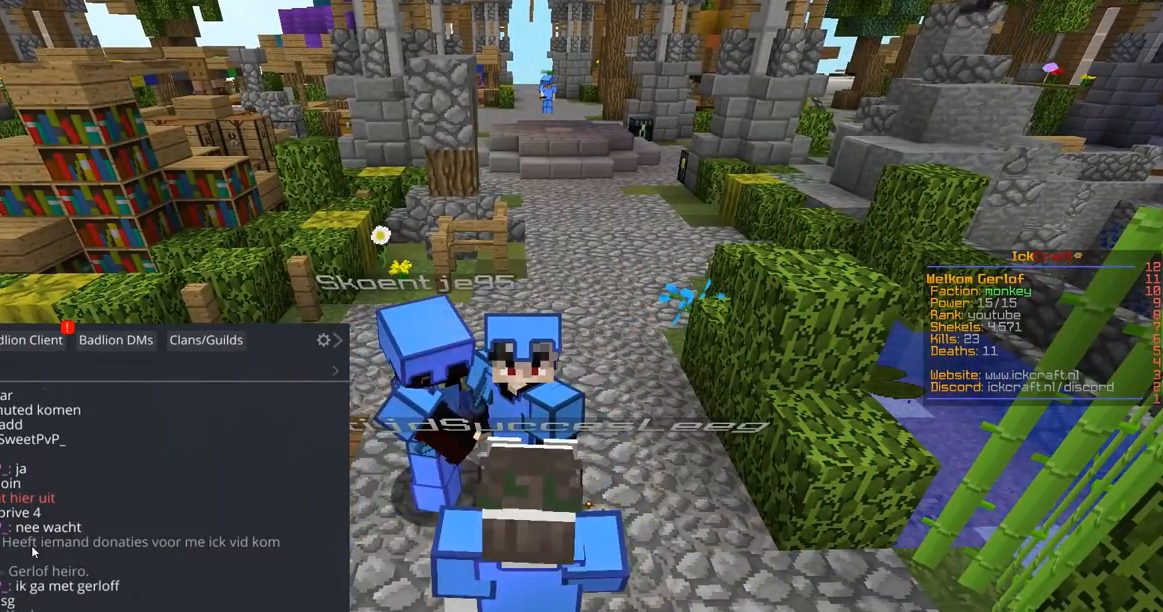
{"keys": [], "mouse": [], "events": []}
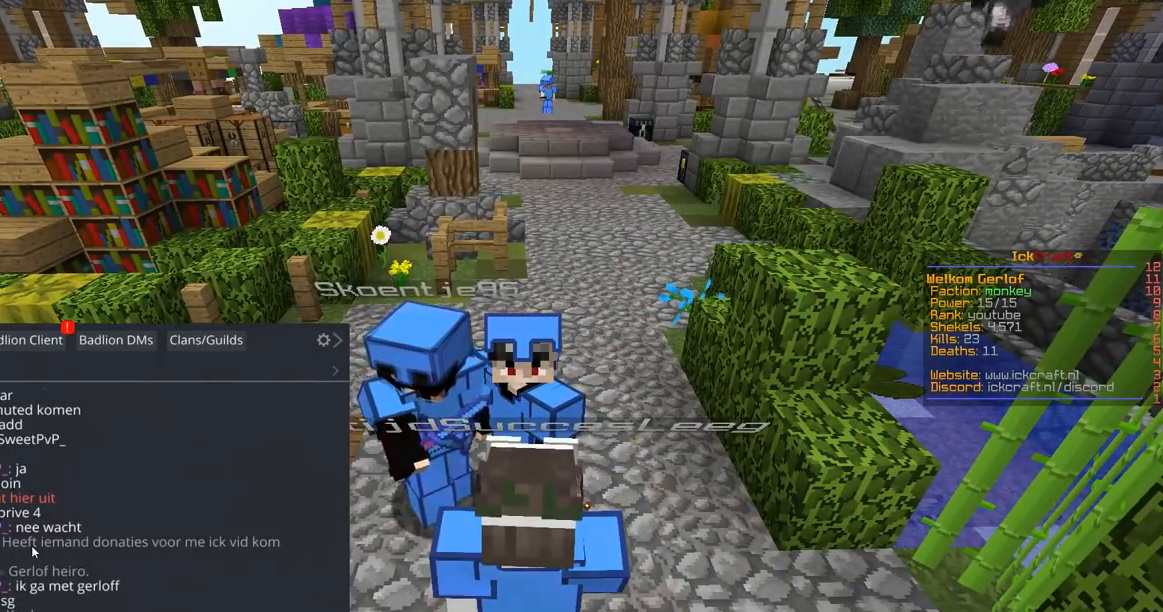
{"keys": [], "mouse": [], "events": []}